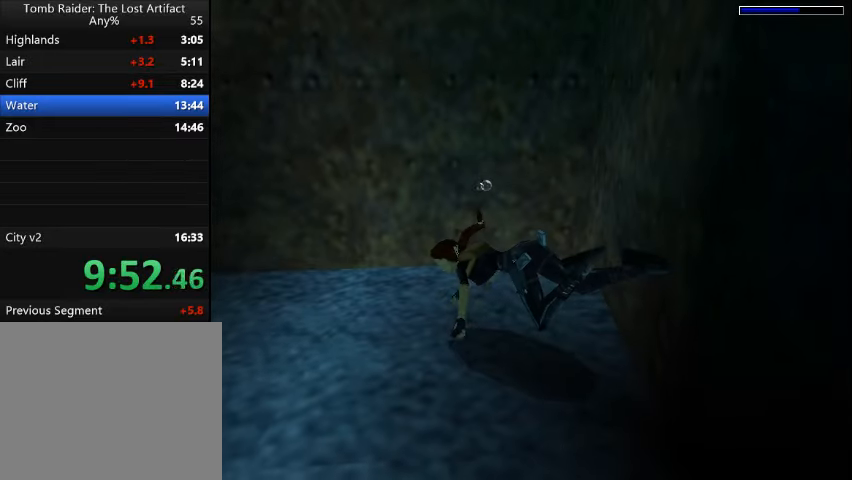
Gameplay with a controller (PlayStation layout); each line is a JSON object with the inputs held at the frame after it. "events" lists button and stick changes between this image and that frame as [ms after this image, input, new state], when the widget could be followed in between. Not read: L3 R3 left_stick right_stick.
{"buttons": ["SQUARE", "DPAD_LEFT"], "events": [[166, "SQUARE", "down"]]}
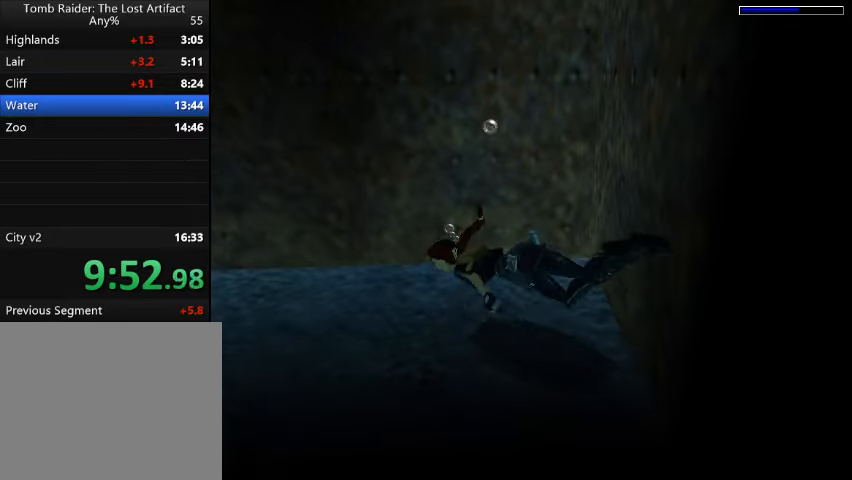
{"buttons": ["SQUARE", "DPAD_DOWN", "DPAD_LEFT"], "events": [[266, "DPAD_DOWN", "down"]]}
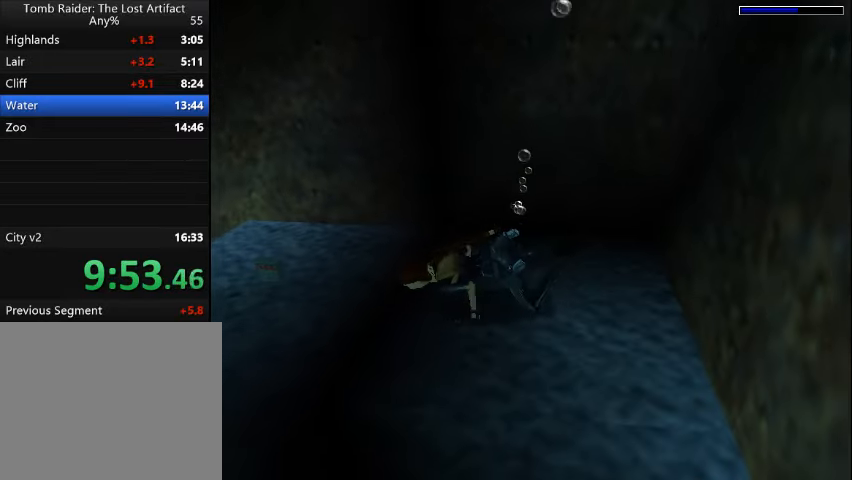
{"buttons": ["SQUARE", "DPAD_RIGHT"], "events": [[66, "DPAD_DOWN", "up"], [333, "DPAD_LEFT", "up"], [500, "DPAD_RIGHT", "down"]]}
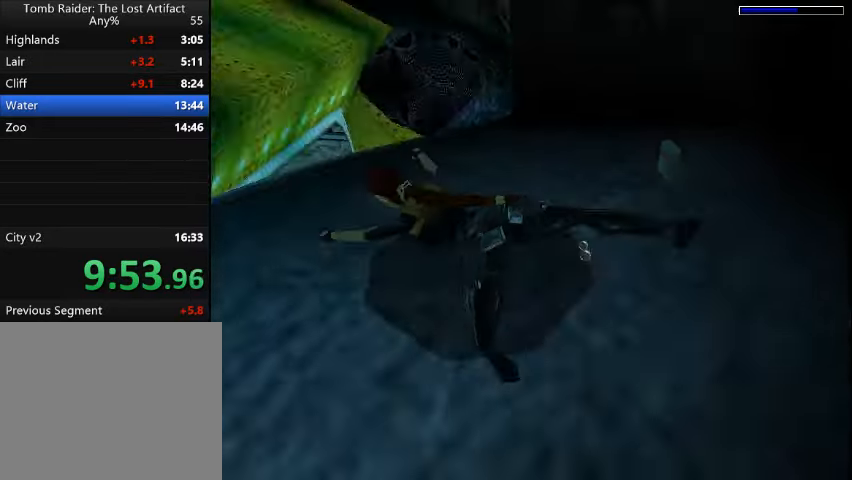
{"buttons": ["SQUARE", "DPAD_RIGHT"], "events": []}
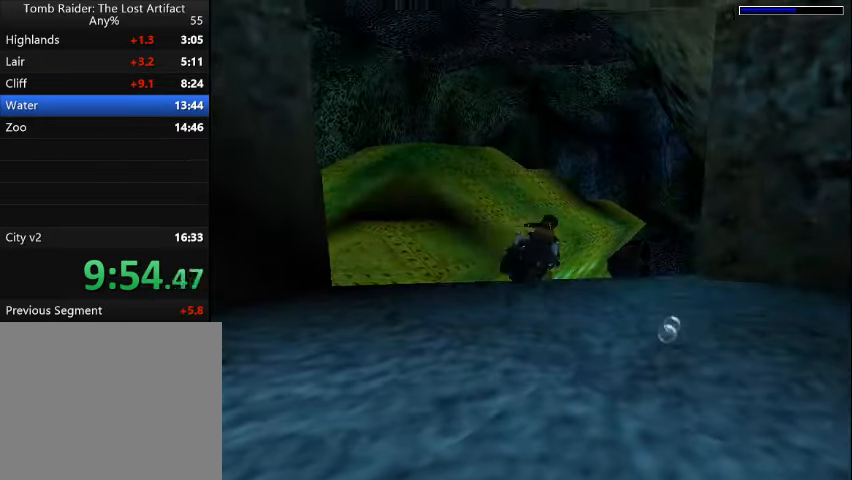
{"buttons": ["SQUARE"], "events": [[200, "DPAD_RIGHT", "up"], [300, "DPAD_UP", "down"], [433, "DPAD_UP", "up"]]}
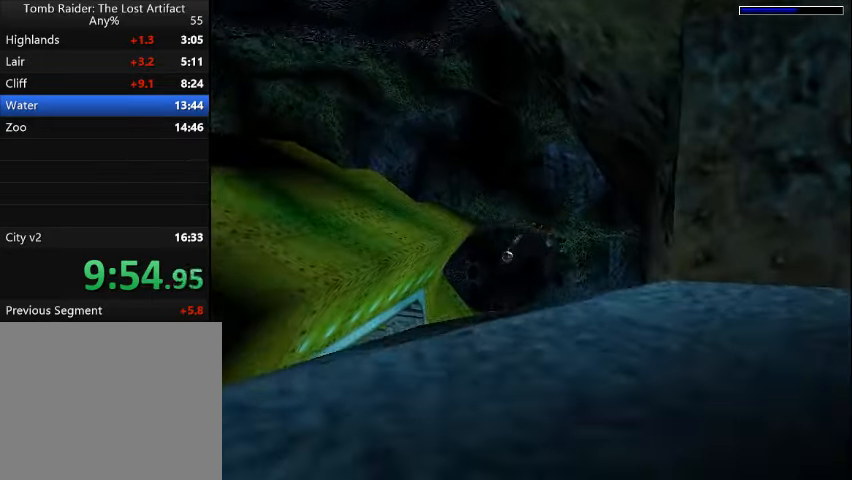
{"buttons": ["SQUARE"], "events": [[66, "DPAD_UP", "down"], [234, "DPAD_UP", "up"]]}
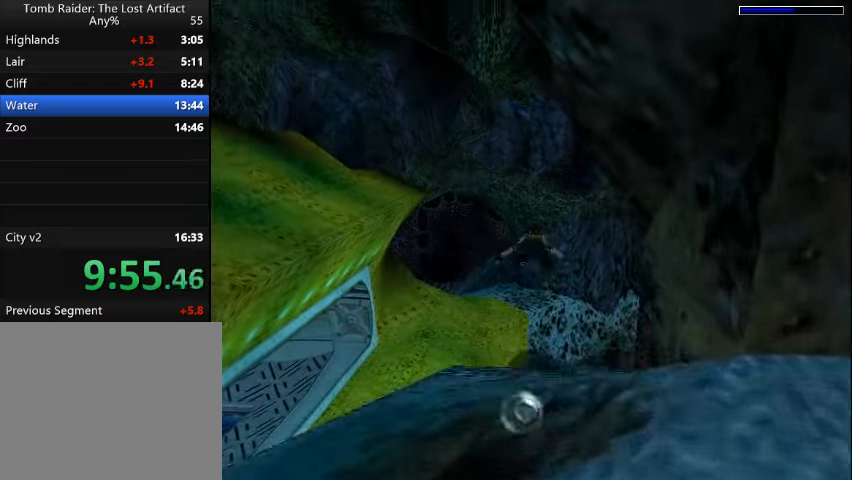
{"buttons": ["SQUARE", "DPAD_RIGHT"], "events": [[34, "DPAD_RIGHT", "down"]]}
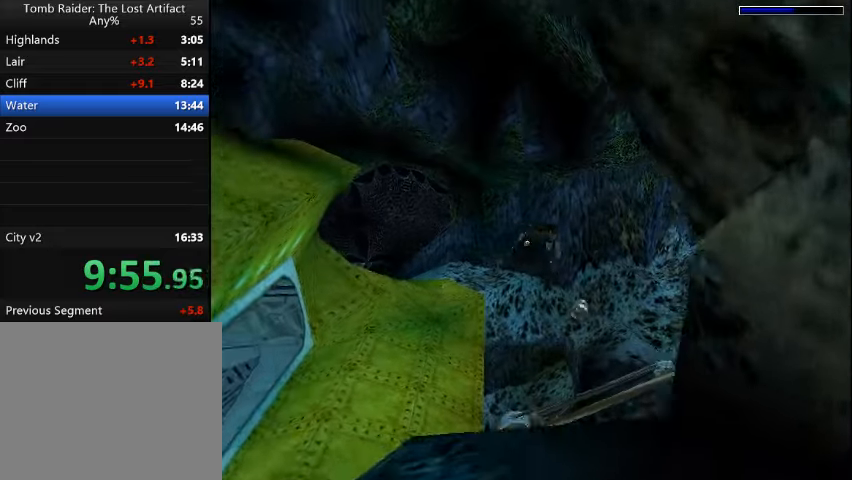
{"buttons": ["SQUARE", "DPAD_RIGHT"], "events": [[100, "DPAD_RIGHT", "up"], [400, "DPAD_RIGHT", "down"]]}
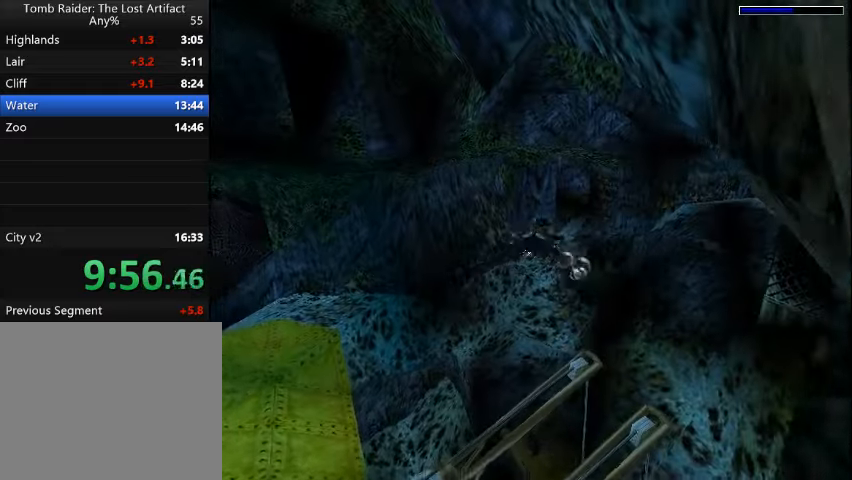
{"buttons": ["SQUARE"], "events": [[300, "DPAD_RIGHT", "up"]]}
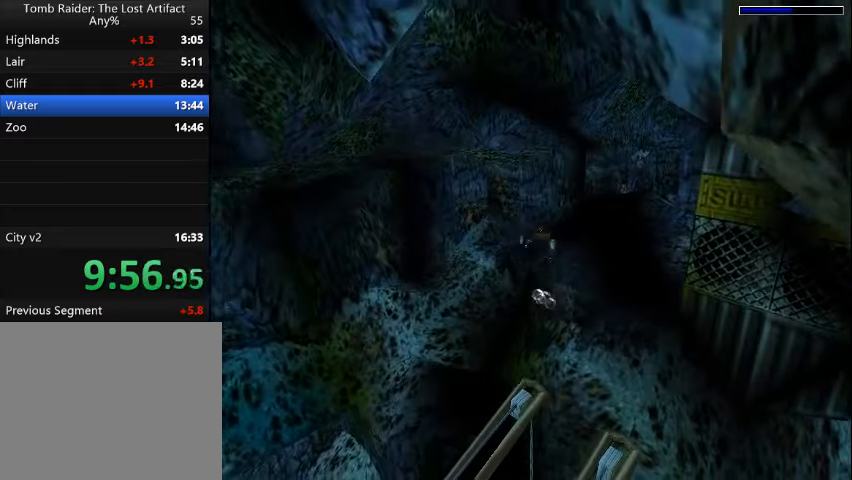
{"buttons": ["SQUARE"], "events": [[67, "DPAD_DOWN", "down"], [67, "DPAD_RIGHT", "down"], [334, "DPAD_DOWN", "up"], [367, "DPAD_RIGHT", "up"]]}
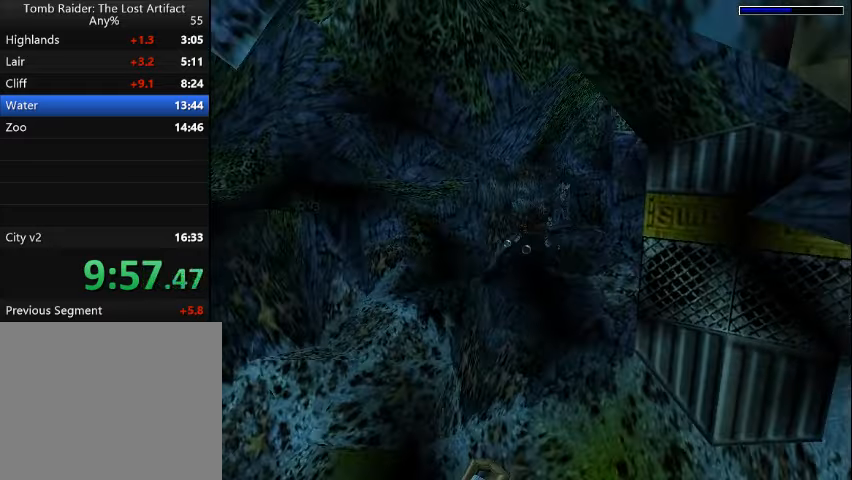
{"buttons": ["SQUARE"], "events": [[267, "DPAD_RIGHT", "down"], [300, "DPAD_DOWN", "down"], [400, "DPAD_DOWN", "up"], [434, "DPAD_RIGHT", "up"]]}
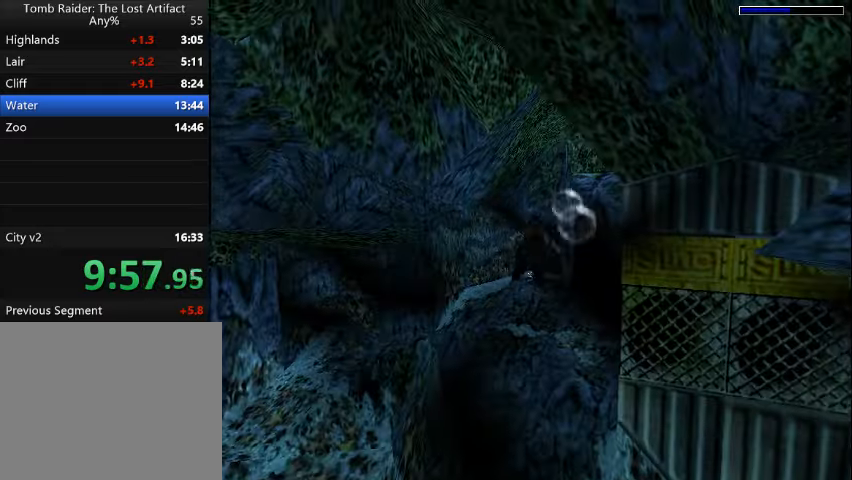
{"buttons": ["SQUARE"], "events": [[134, "DPAD_RIGHT", "down"], [367, "DPAD_RIGHT", "up"]]}
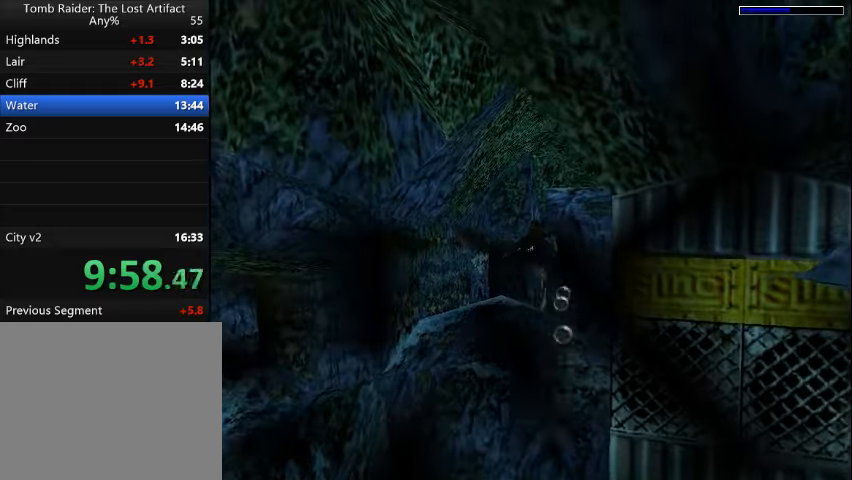
{"buttons": ["SQUARE", "DPAD_DOWN", "DPAD_RIGHT"], "events": [[467, "DPAD_DOWN", "down"], [467, "DPAD_RIGHT", "down"]]}
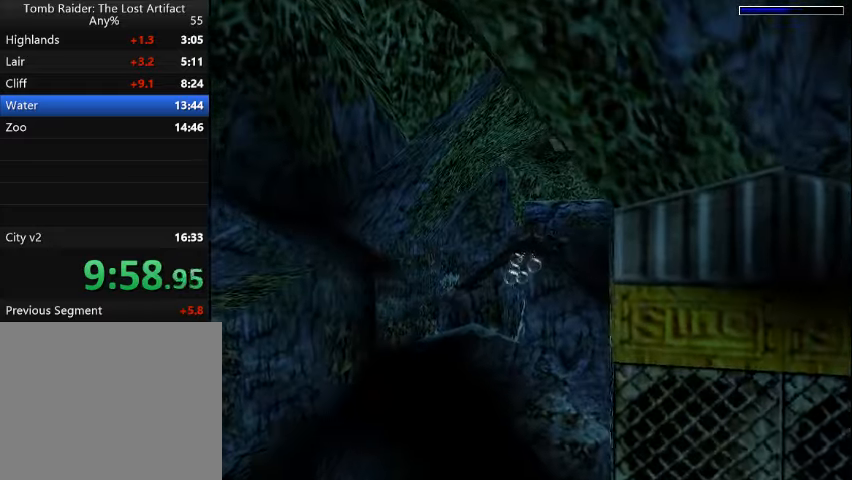
{"buttons": ["SQUARE"], "events": [[134, "DPAD_DOWN", "up"], [200, "DPAD_RIGHT", "up"]]}
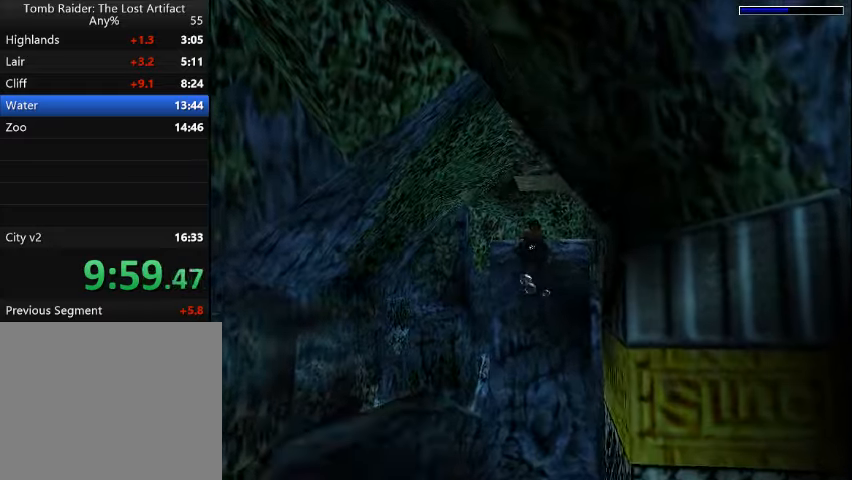
{"buttons": ["SQUARE", "DPAD_RIGHT"], "events": [[300, "DPAD_RIGHT", "down"]]}
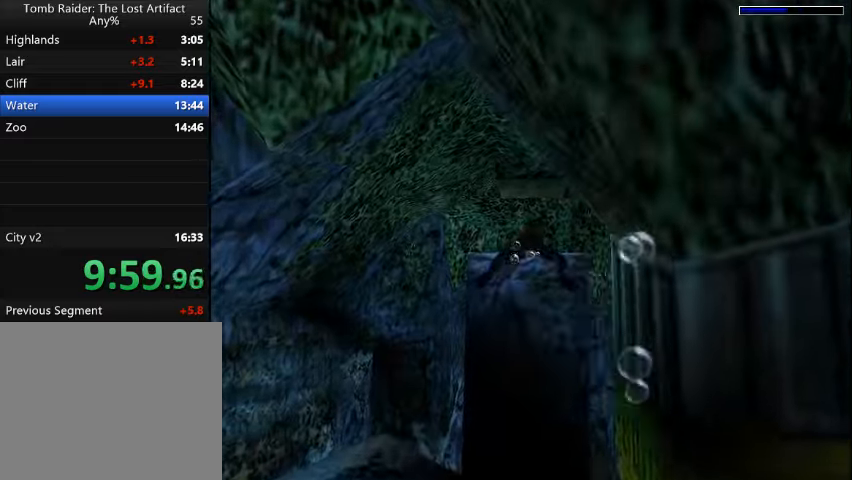
{"buttons": ["SQUARE"], "events": [[34, "DPAD_RIGHT", "up"]]}
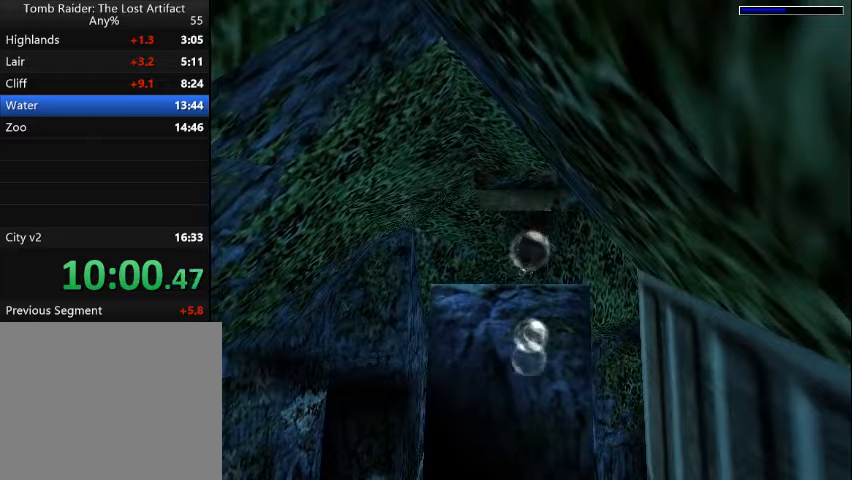
{"buttons": ["SQUARE"], "events": [[67, "DPAD_RIGHT", "down"], [200, "DPAD_RIGHT", "up"]]}
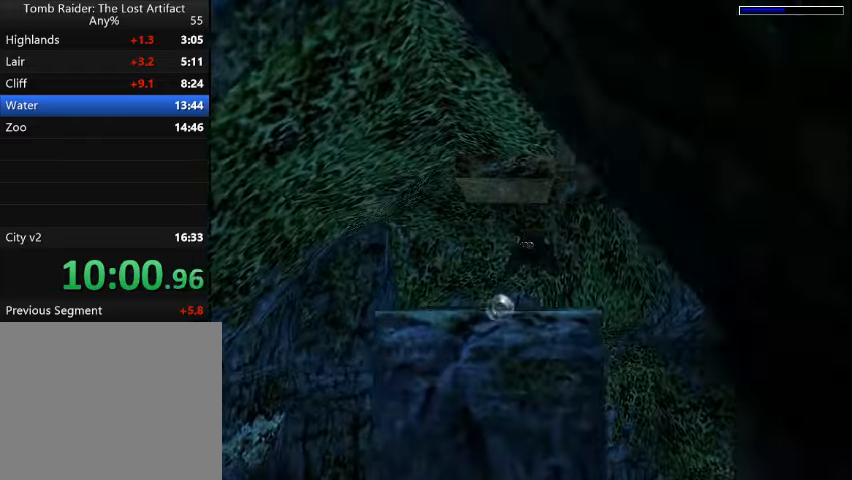
{"buttons": ["SQUARE", "DPAD_RIGHT"], "events": [[400, "DPAD_RIGHT", "down"]]}
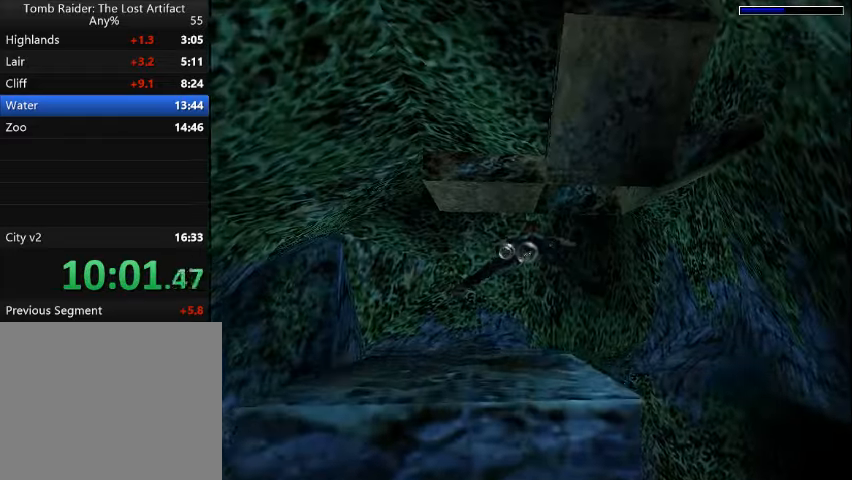
{"buttons": ["SQUARE", "DPAD_RIGHT"], "events": [[67, "DPAD_RIGHT", "up"], [500, "DPAD_RIGHT", "down"]]}
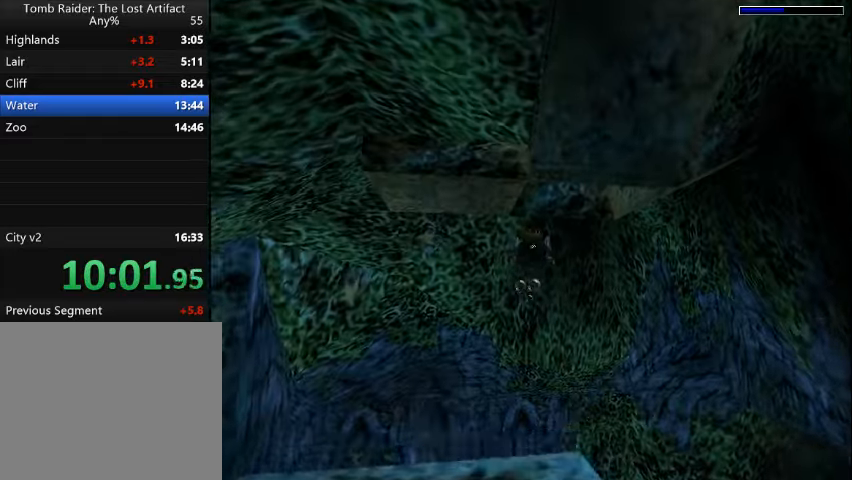
{"buttons": ["DPAD_DOWN", "DPAD_RIGHT"], "events": [[33, "DPAD_DOWN", "down"], [367, "SQUARE", "up"]]}
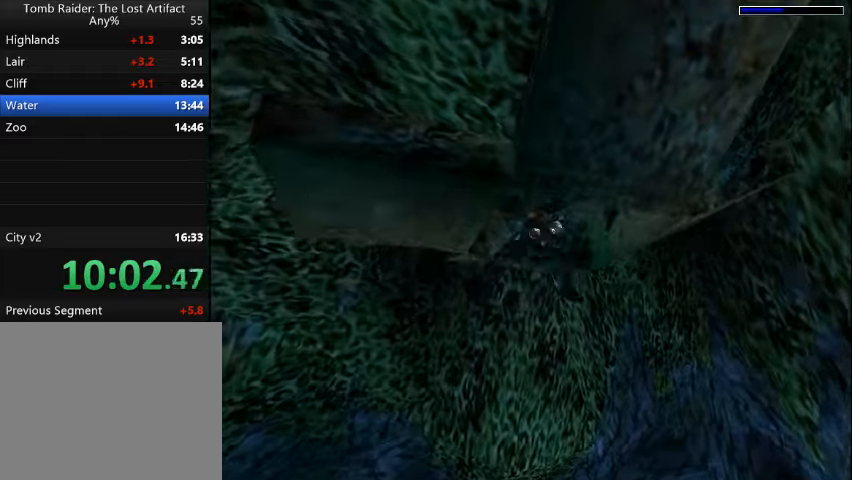
{"buttons": ["SQUARE", "DPAD_DOWN", "DPAD_RIGHT"], "events": [[300, "SQUARE", "down"]]}
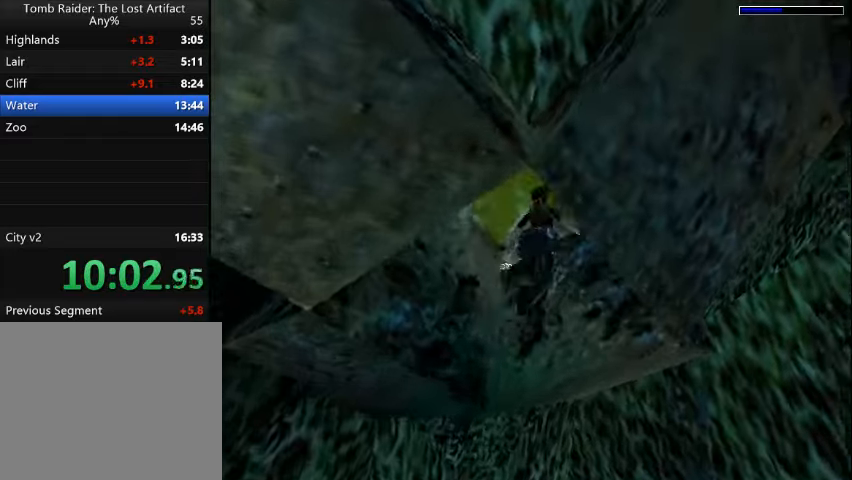
{"buttons": ["DPAD_UP", "DPAD_RIGHT"], "events": [[300, "DPAD_DOWN", "up"], [467, "DPAD_UP", "down"], [467, "SQUARE", "up"]]}
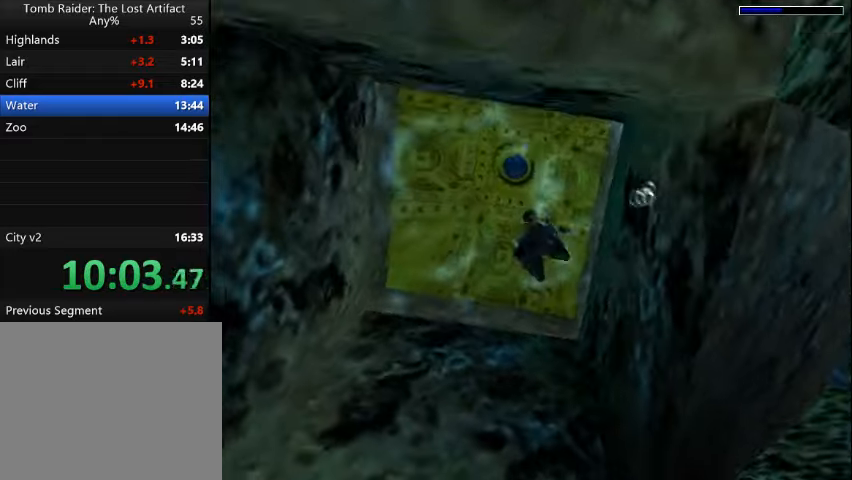
{"buttons": ["DPAD_UP"], "events": [[267, "DPAD_RIGHT", "up"]]}
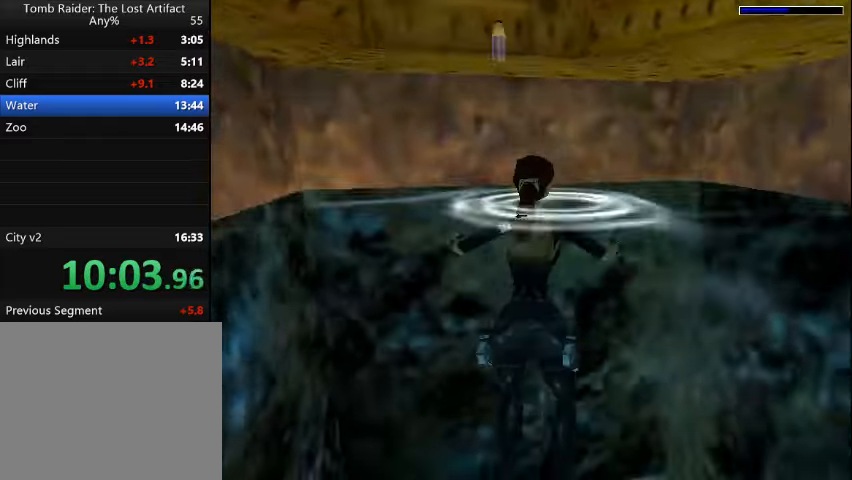
{"buttons": ["CROSS", "DPAD_UP"], "events": [[367, "CROSS", "down"]]}
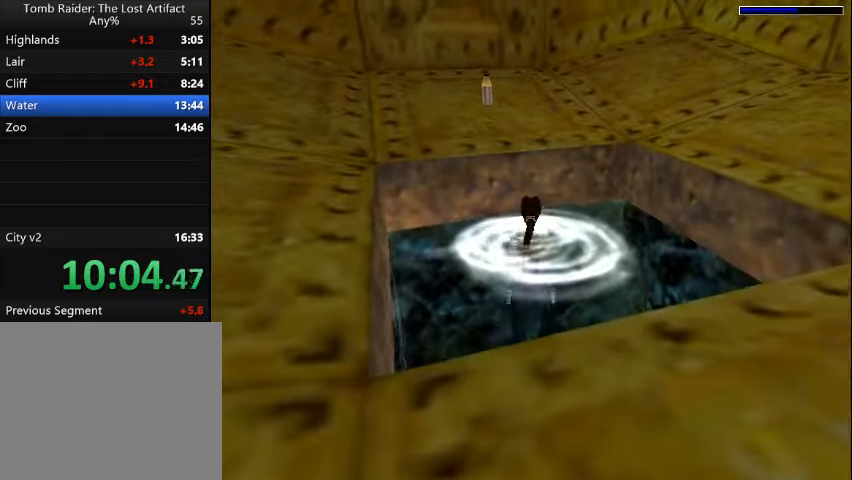
{"buttons": ["CROSS", "DPAD_UP"], "events": []}
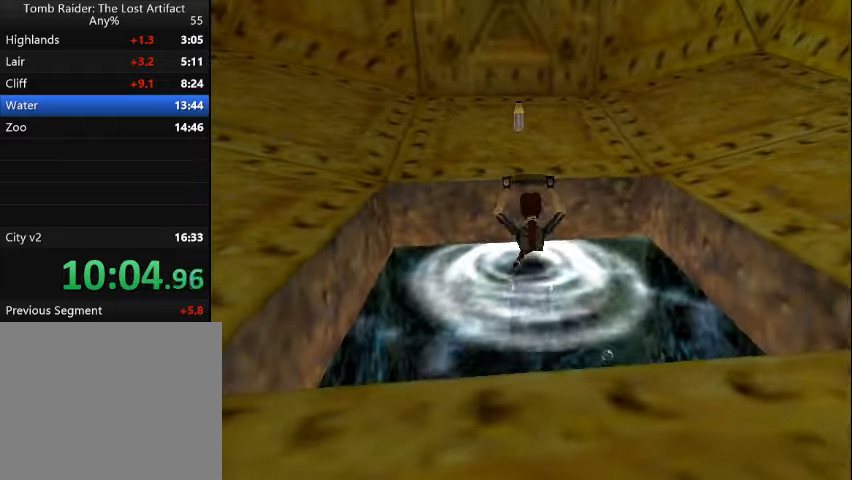
{"buttons": ["DPAD_UP"], "events": [[67, "CROSS", "up"]]}
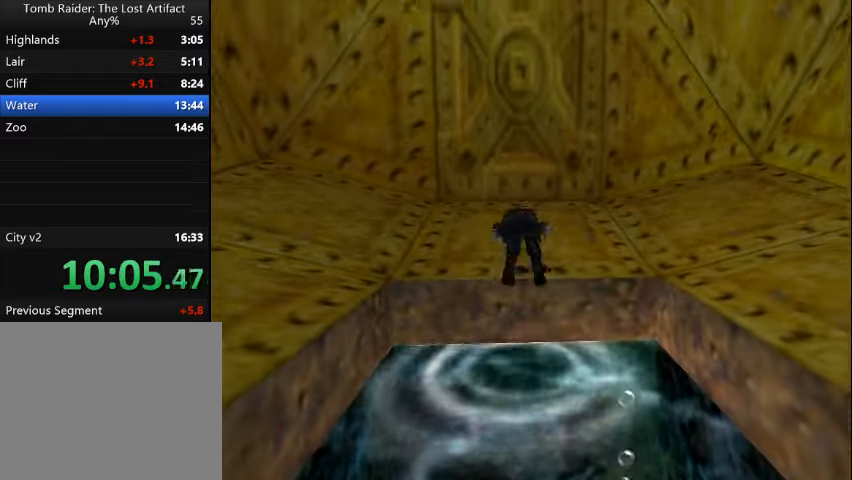
{"buttons": ["DPAD_UP"], "events": []}
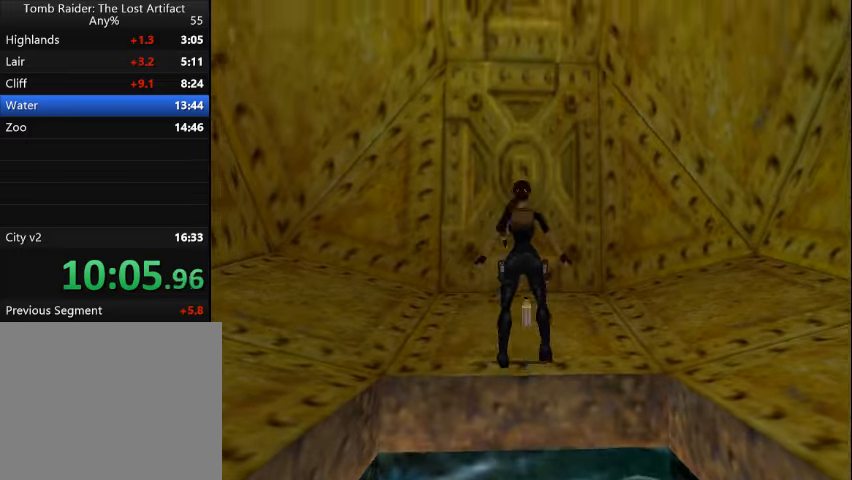
{"buttons": ["DPAD_LEFT"], "events": [[166, "DPAD_LEFT", "down"], [200, "DPAD_UP", "up"]]}
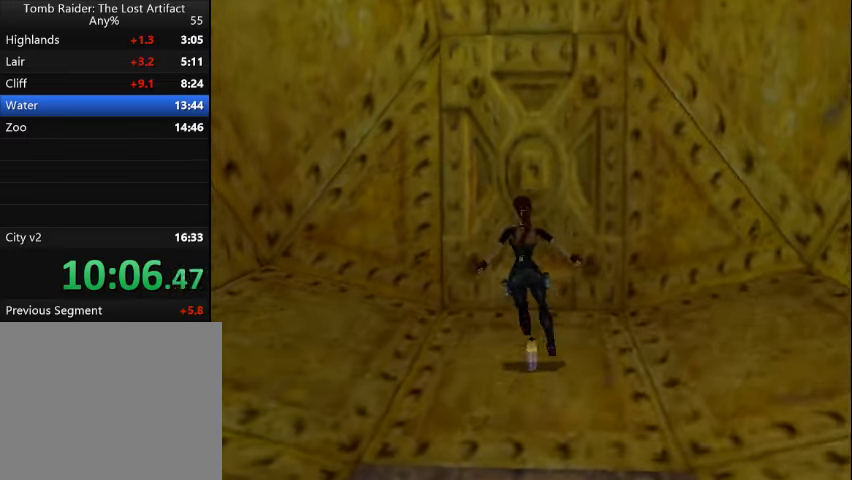
{"buttons": ["CROSS"], "events": [[133, "CROSS", "down"], [300, "DPAD_LEFT", "up"]]}
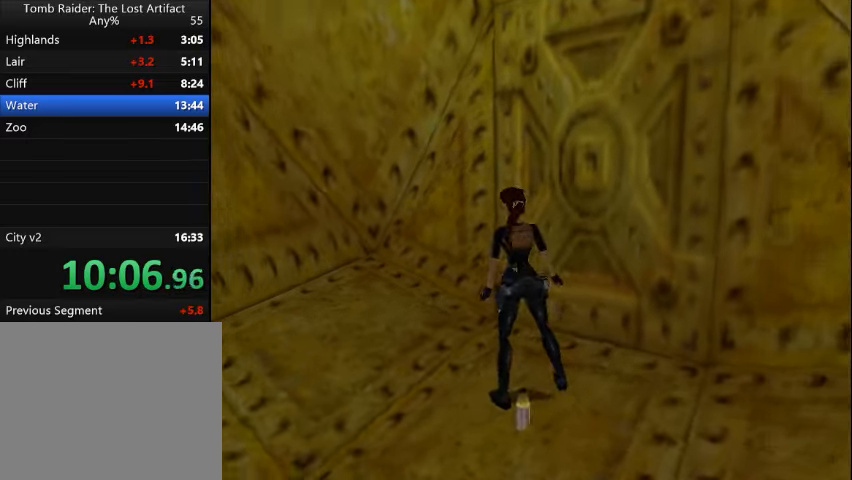
{"buttons": ["CROSS"], "events": []}